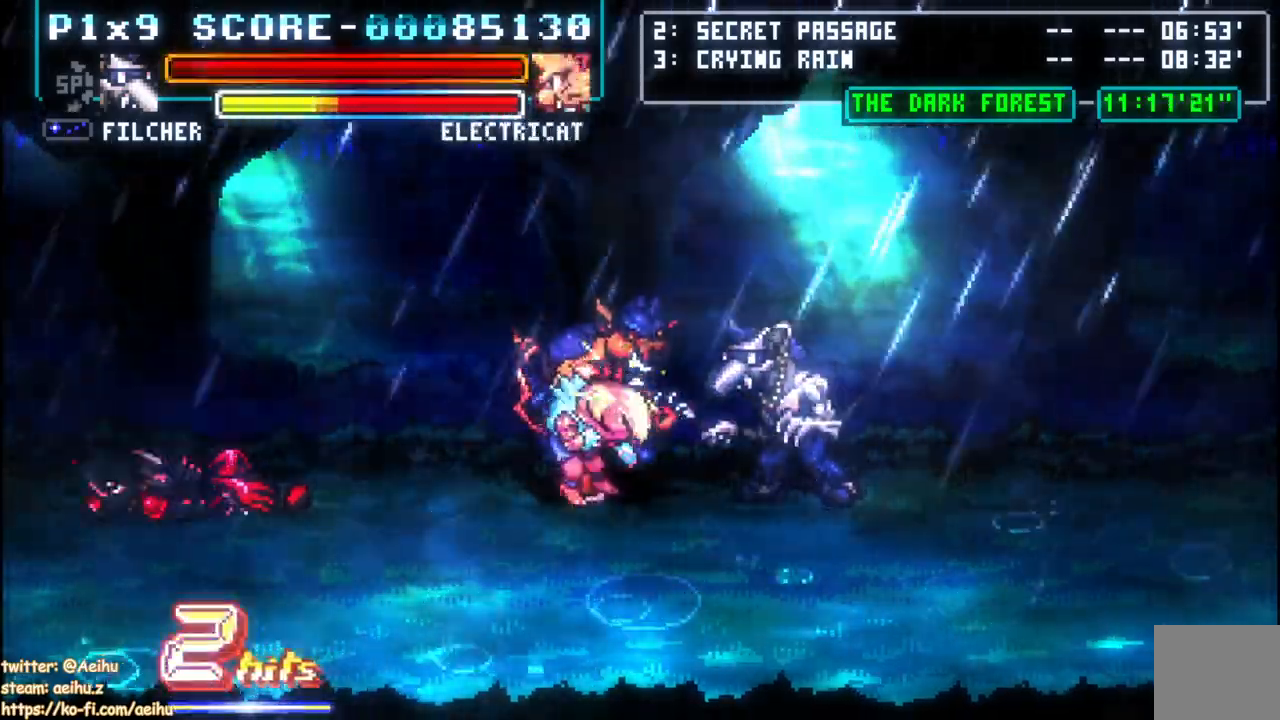
Gameplay with a controller (PlayStation layout); each line is a JSON object with the inputs held at the frame after it. "events" lists button and stick changes between this image and that frame as [ms after this image, input, new state], when the widget could be followed in between.
{"buttons": ["SQUARE"], "left_stick": "center", "right_stick": "center", "events": [[50, "SQUARE", "down"], [150, "SQUARE", "up"], [200, "SQUARE", "down"]]}
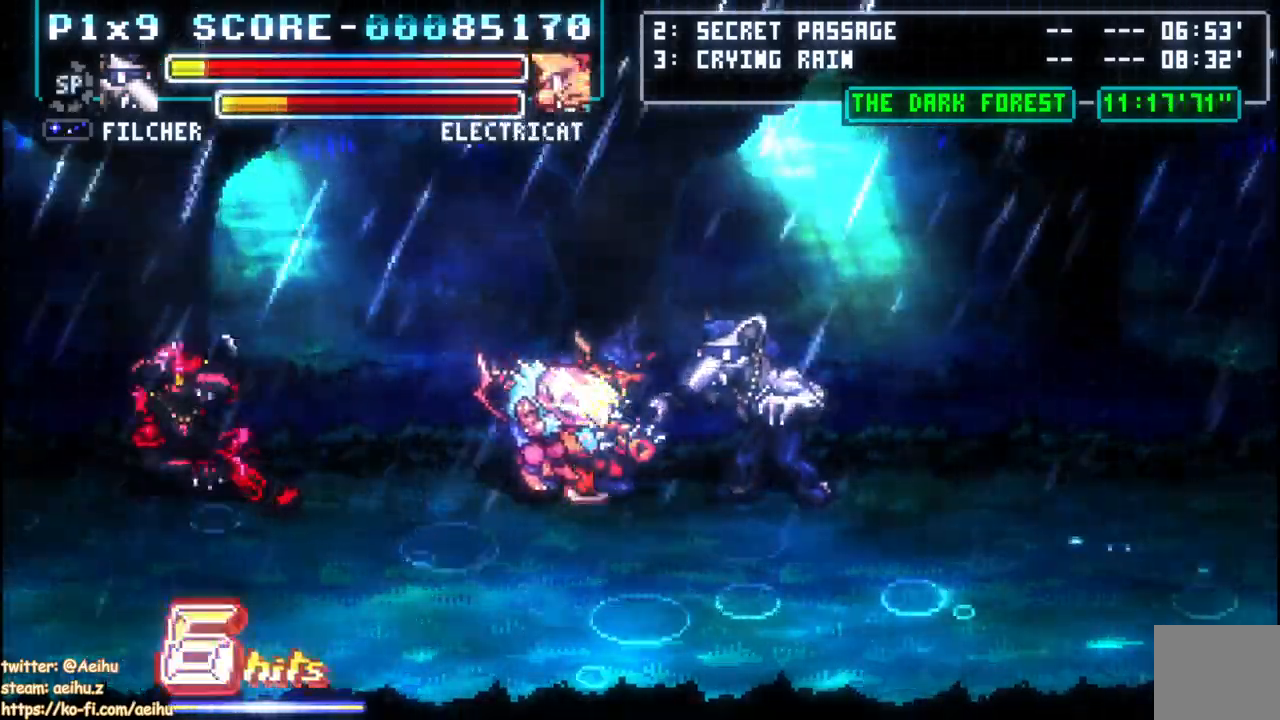
{"buttons": [], "left_stick": "center", "right_stick": "center", "events": [[133, "SQUARE", "up"], [183, "SQUARE", "down"], [483, "SQUARE", "up"]]}
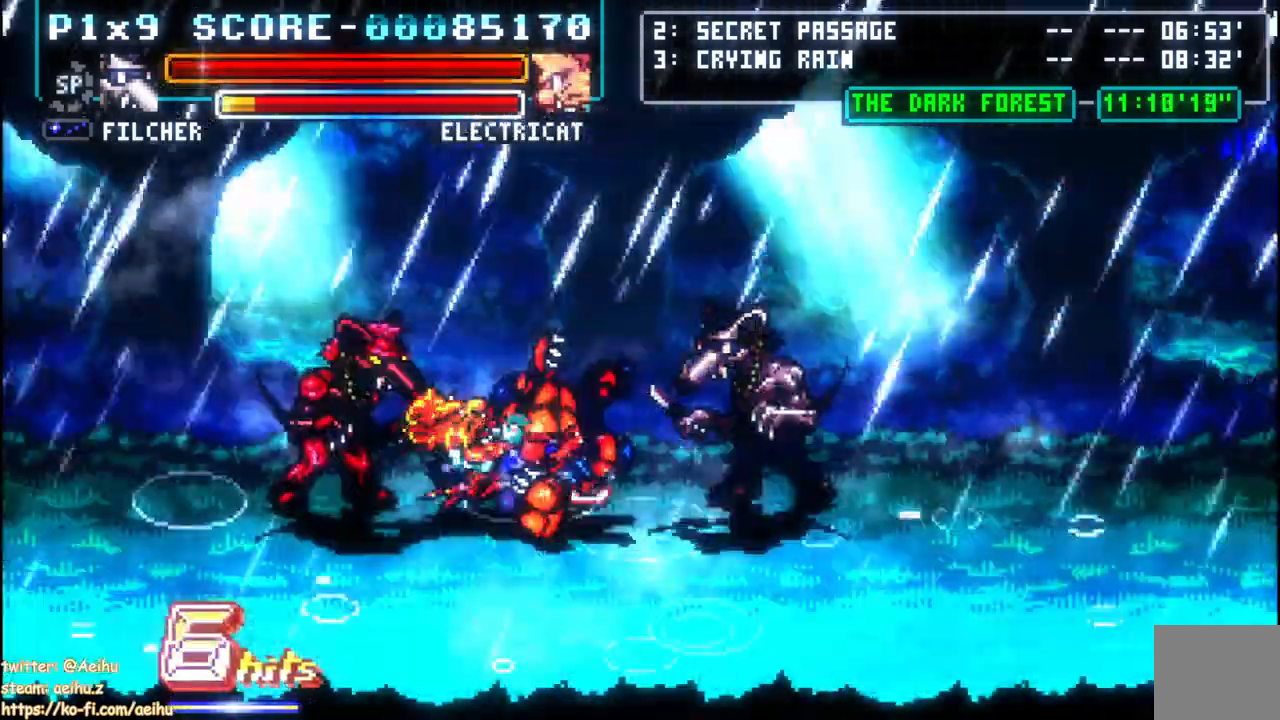
{"buttons": ["SQUARE", "DPAD_LEFT"], "left_stick": "center", "right_stick": "center", "events": [[117, "DPAD_RIGHT", "down"], [350, "DPAD_RIGHT", "up"], [367, "DPAD_LEFT", "down"], [417, "SQUARE", "down"]]}
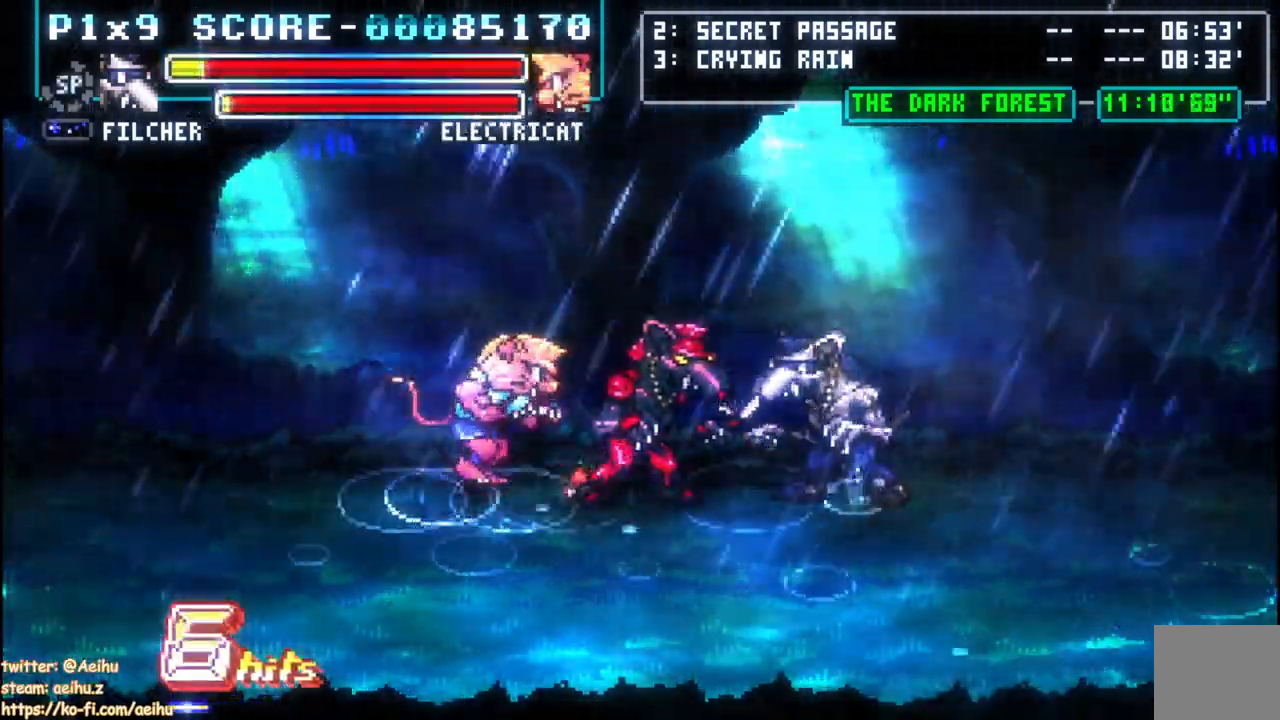
{"buttons": ["SQUARE", "DPAD_LEFT"], "left_stick": "center", "right_stick": "center", "events": [[200, "SQUARE", "up"], [250, "SQUARE", "down"], [383, "SQUARE", "up"], [433, "SQUARE", "down"]]}
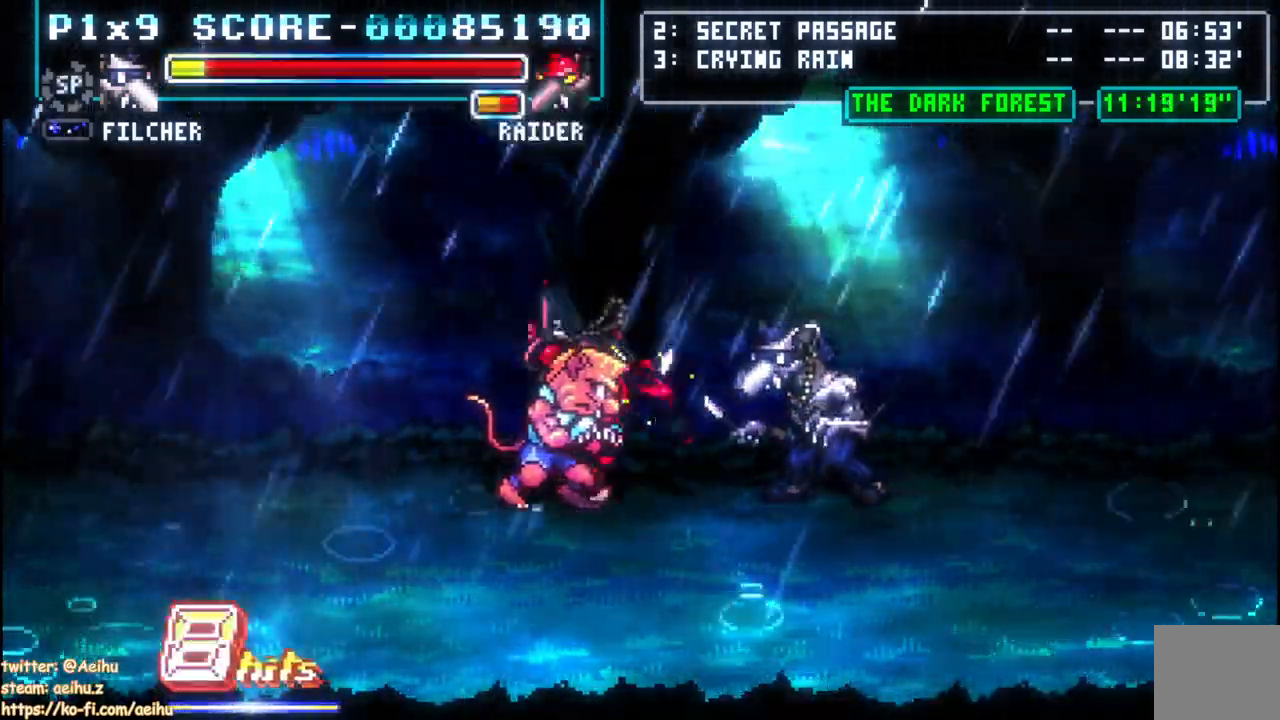
{"buttons": ["SQUARE", "DPAD_LEFT"], "left_stick": "center", "right_stick": "center", "events": []}
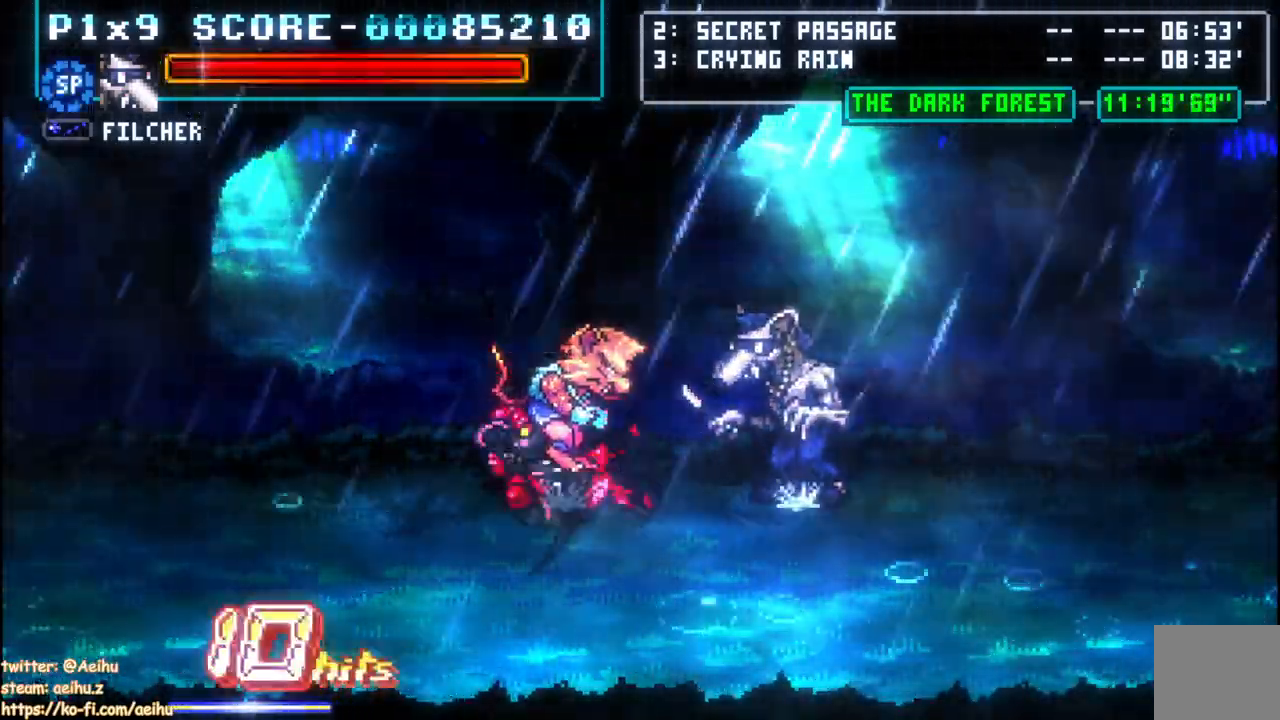
{"buttons": ["SQUARE"], "left_stick": "center", "right_stick": "center", "events": [[133, "SQUARE", "up"], [450, "SQUARE", "down"], [483, "DPAD_LEFT", "up"]]}
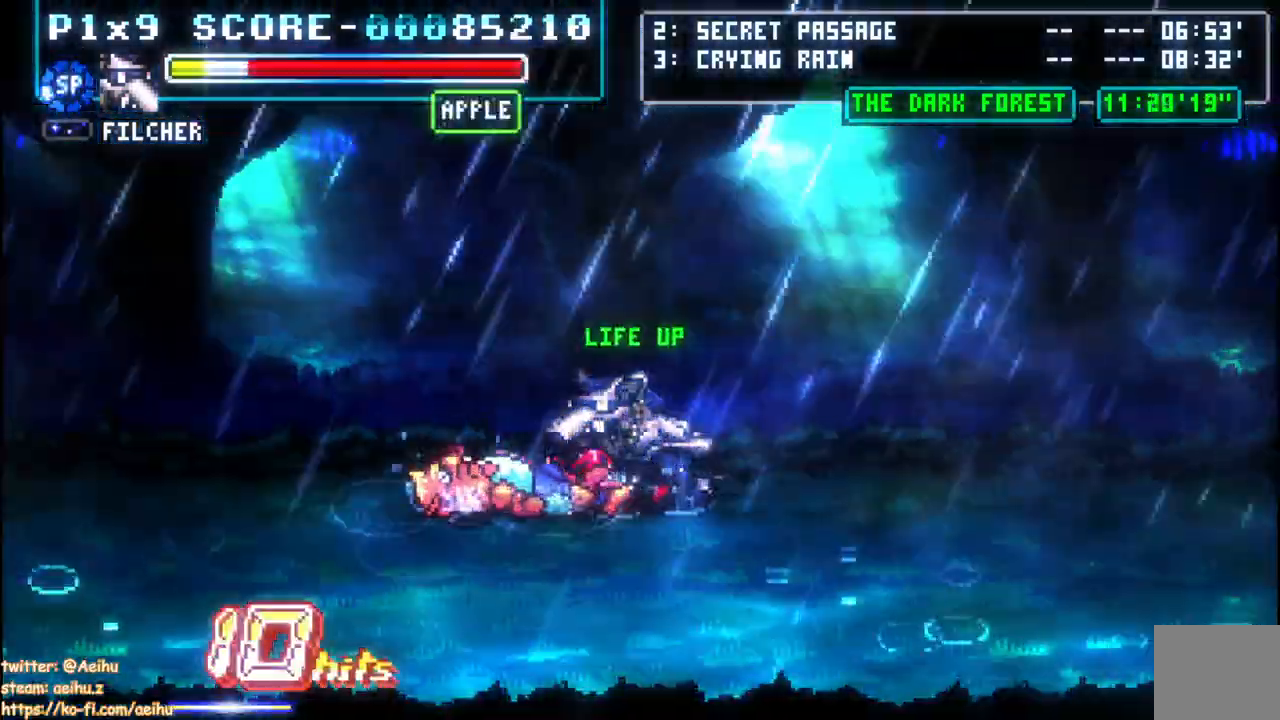
{"buttons": ["DPAD_DOWN", "DPAD_RIGHT"], "left_stick": "center", "right_stick": "center", "events": [[50, "DPAD_RIGHT", "down"], [83, "SQUARE", "up"], [133, "DPAD_DOWN", "down"]]}
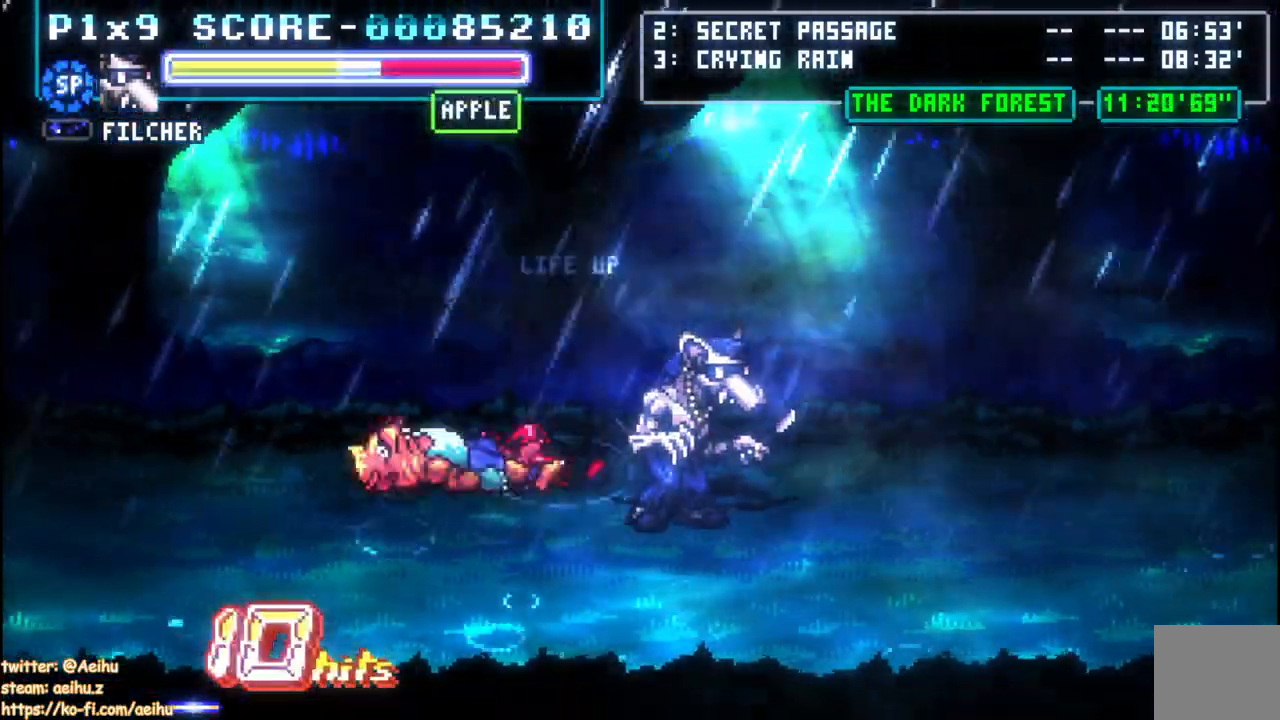
{"buttons": ["DPAD_RIGHT"], "left_stick": "center", "right_stick": "center", "events": [[283, "DPAD_DOWN", "up"]]}
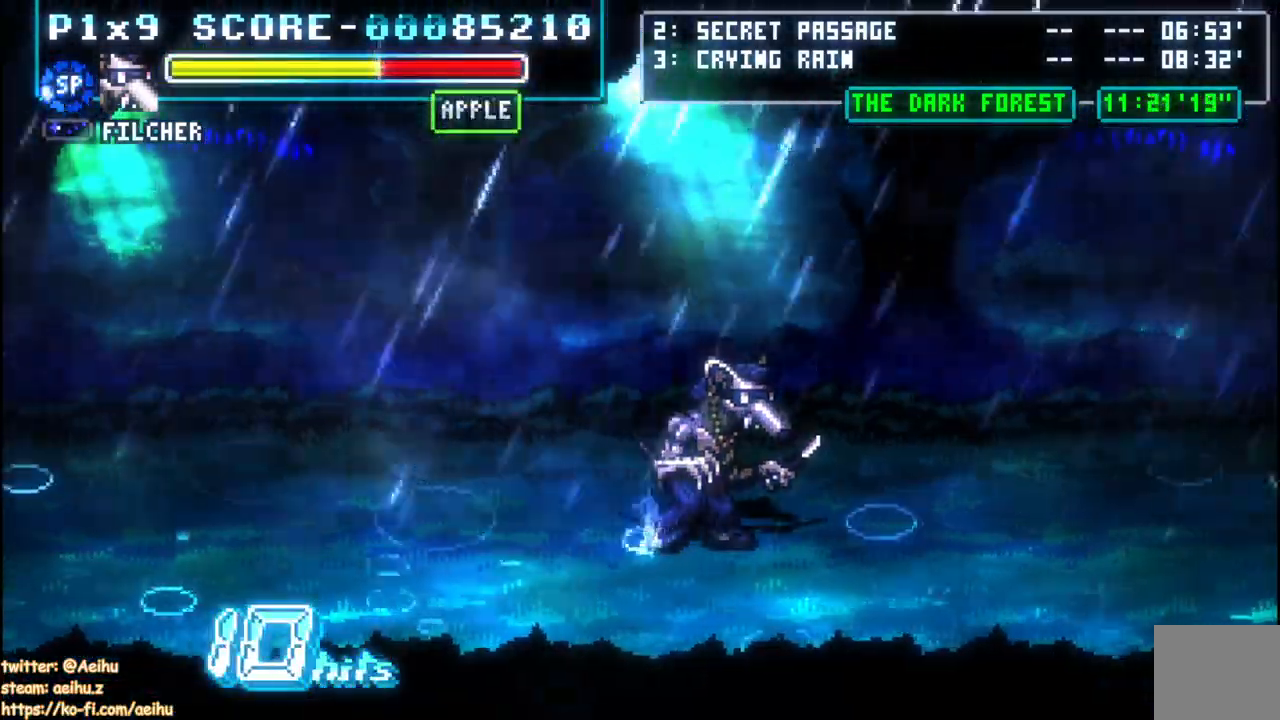
{"buttons": ["DPAD_RIGHT"], "left_stick": "center", "right_stick": "center", "events": []}
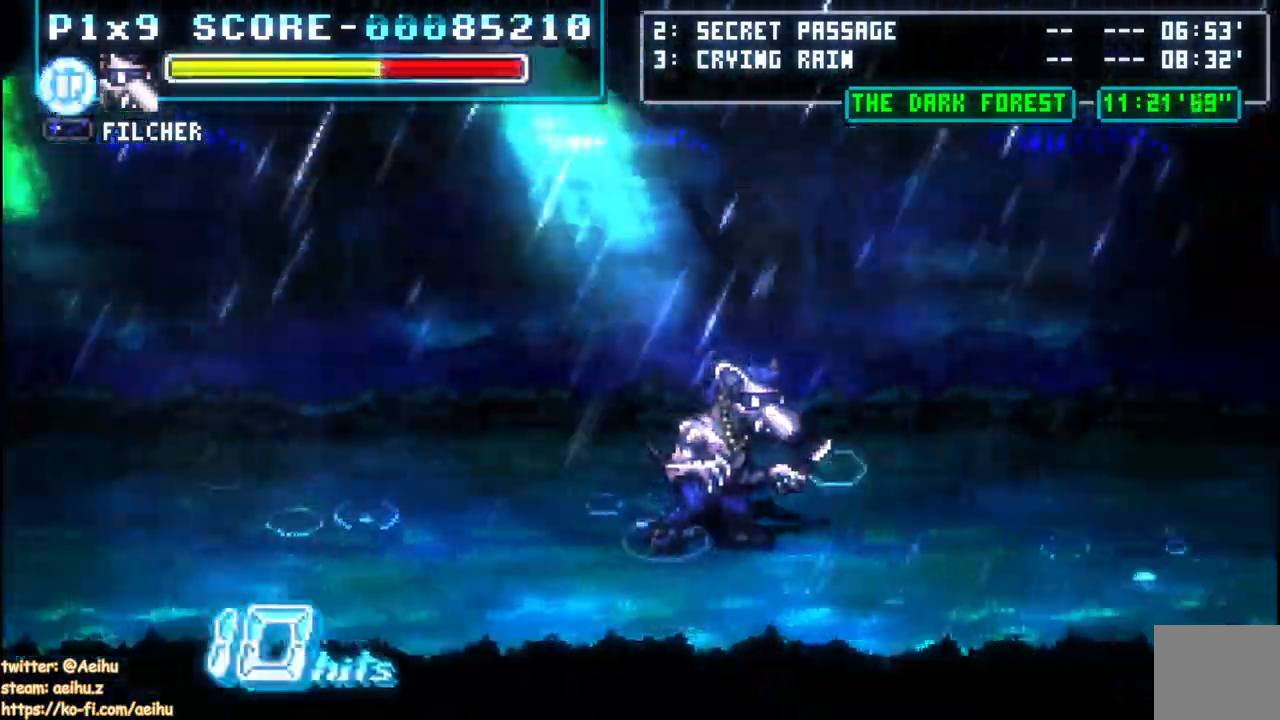
{"buttons": ["DPAD_RIGHT"], "left_stick": "center", "right_stick": "center", "events": []}
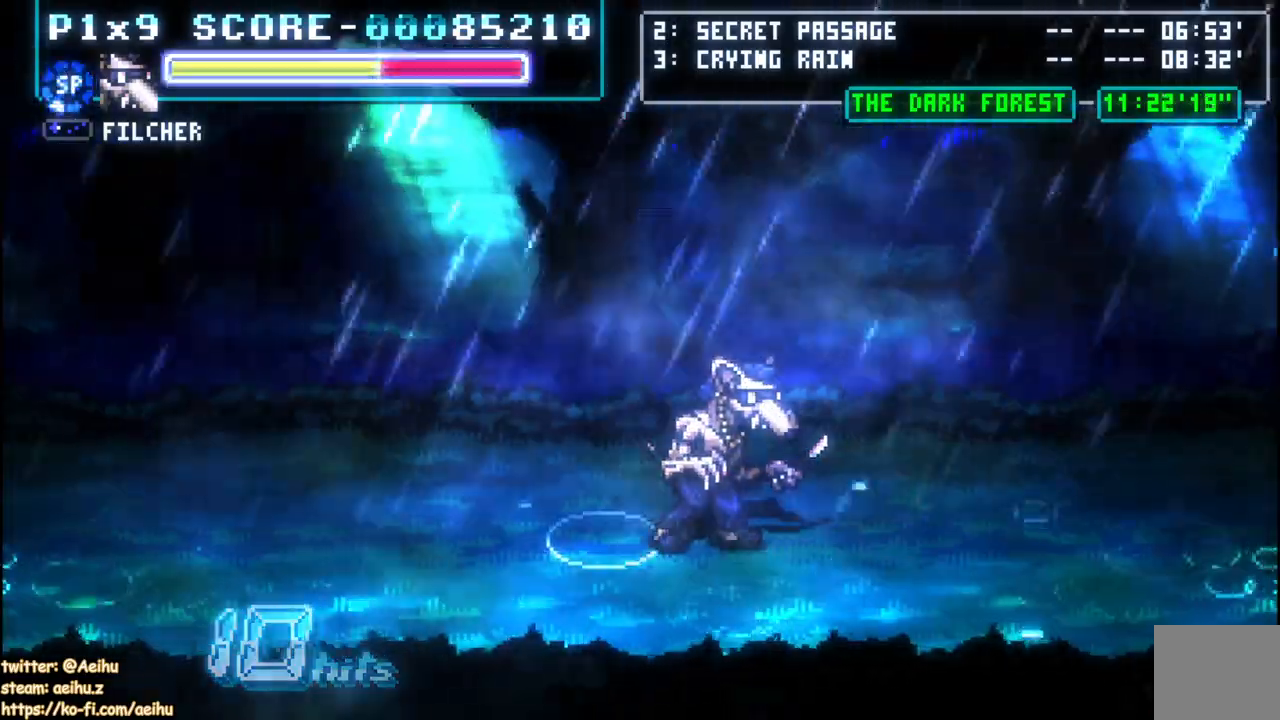
{"buttons": ["DPAD_RIGHT"], "left_stick": "center", "right_stick": "center", "events": []}
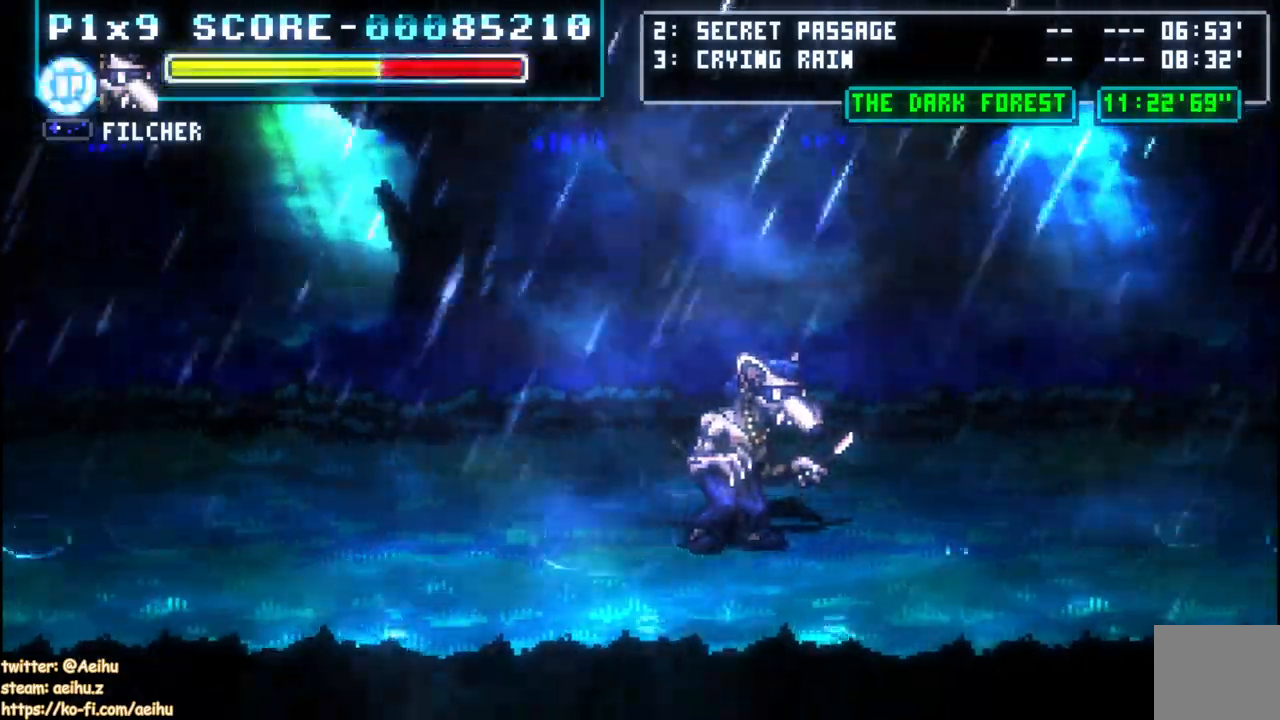
{"buttons": ["DPAD_RIGHT"], "left_stick": "center", "right_stick": "center", "events": []}
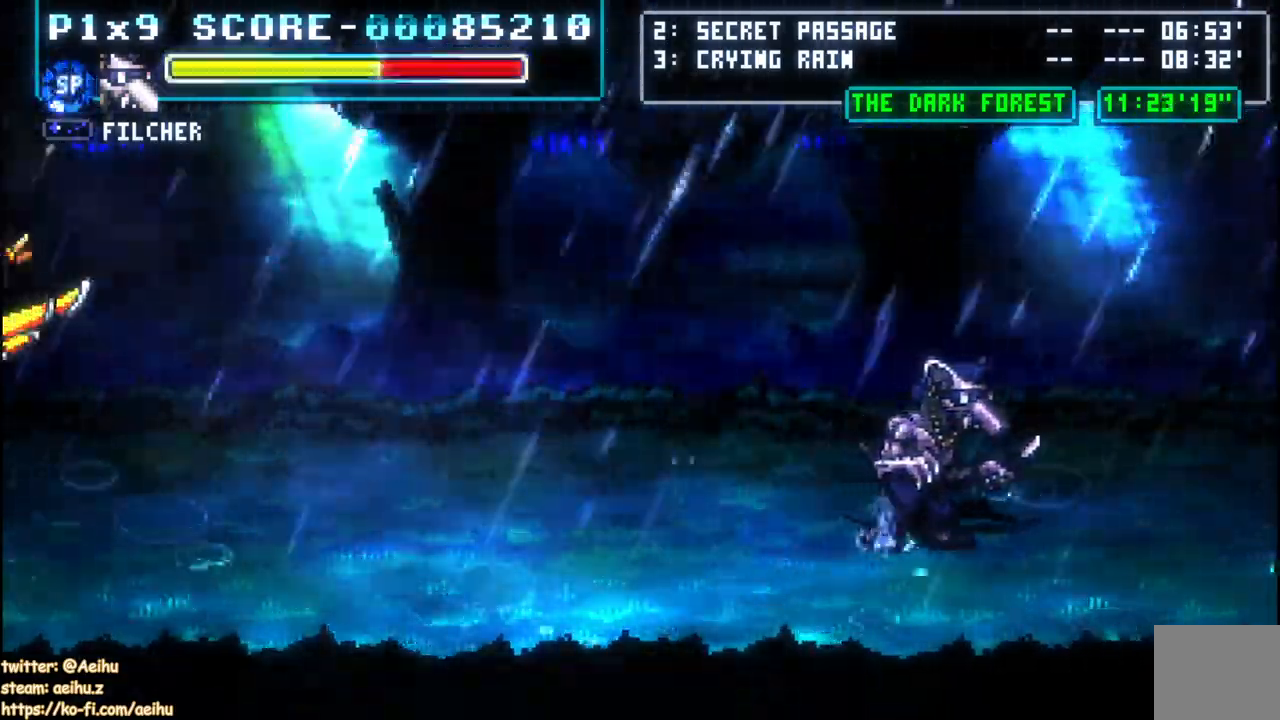
{"buttons": ["DPAD_RIGHT"], "left_stick": "center", "right_stick": "center", "events": []}